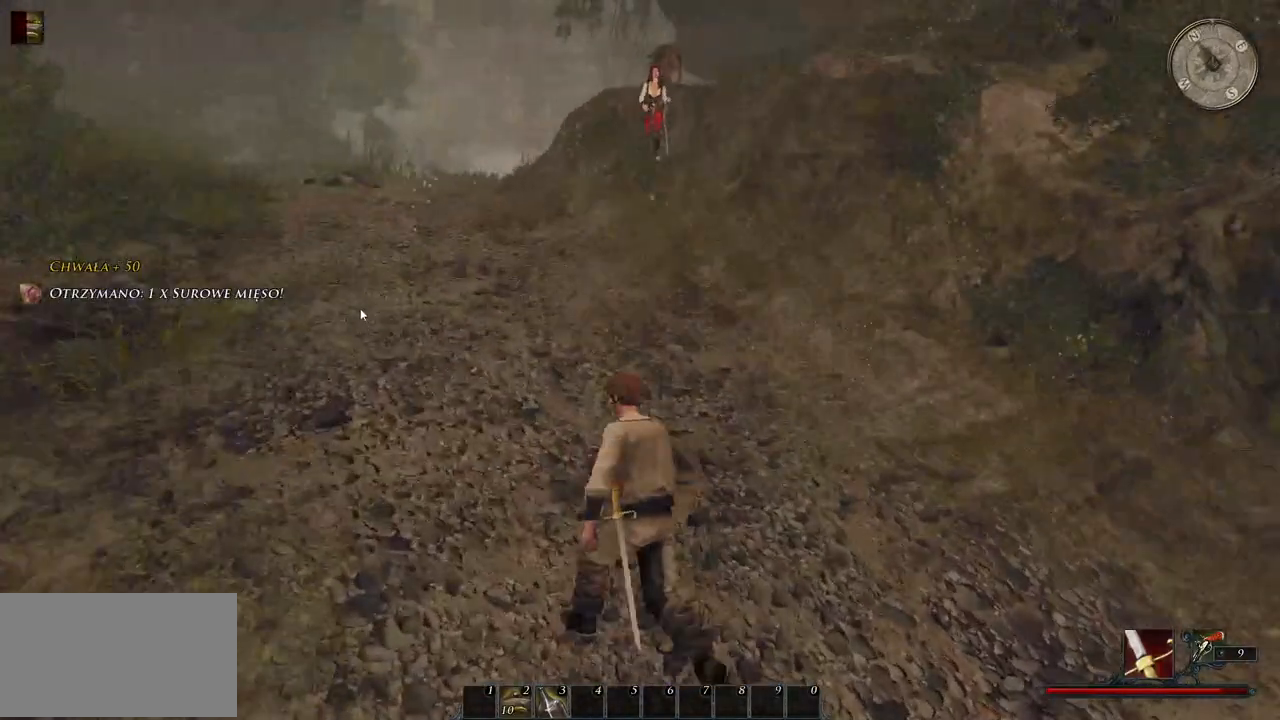
Gameplay with keyboard and mouse; each line is a JSON object with the keys and mouse buttons held at the frame after it. "events" lists presses ("down") and releases ("up") of "a", "ctrl", "d", "e", "q", "s", "shift", "space", "w", "mouse_left", "mouse_wheel", "mouse_right", "mouse_mb4" and "mouse_mb5" between this image and that frame as [ms after this image, input, new state], when the widget could be followed in between. "mouse_left", "mouse_wheel", "mouse_right", "mouse_mb4", "mouse_mb5" = the "left", "wheel", "right", "mb4", "mb5" buttons of the "mouse" list. No other keys are recorded. "wheel" means that the mouse wheel is clicked or scrolled. Mouse movement is not recorded.
{"keys": ["a", "shift", "w"], "mouse": [], "events": []}
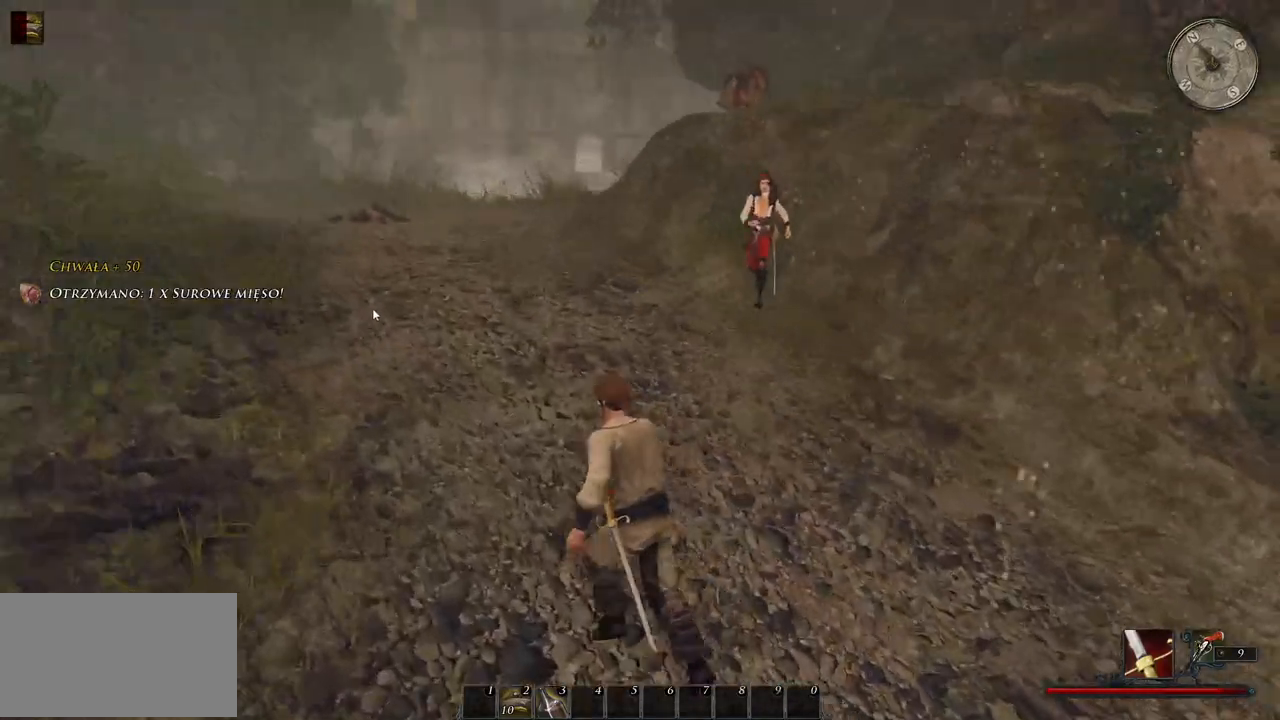
{"keys": ["a", "w"], "mouse": [], "events": [[380, "shift", "up"]]}
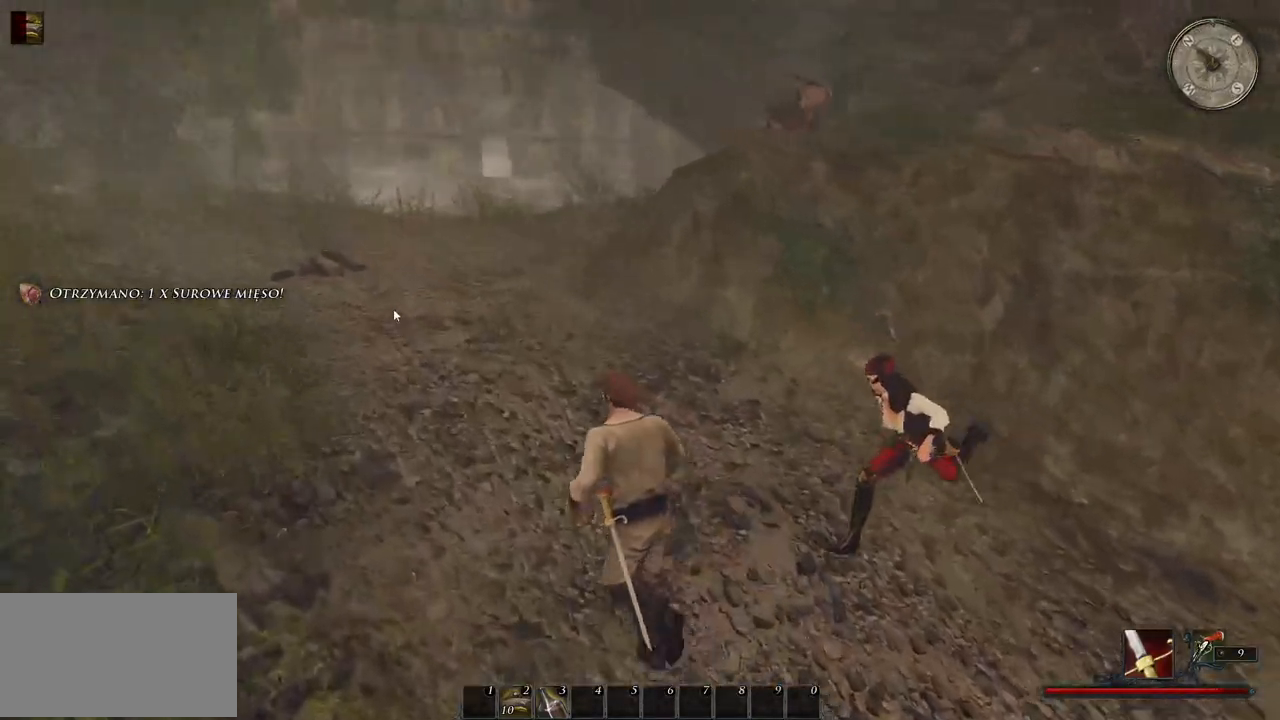
{"keys": ["a", "w"], "mouse": [], "events": []}
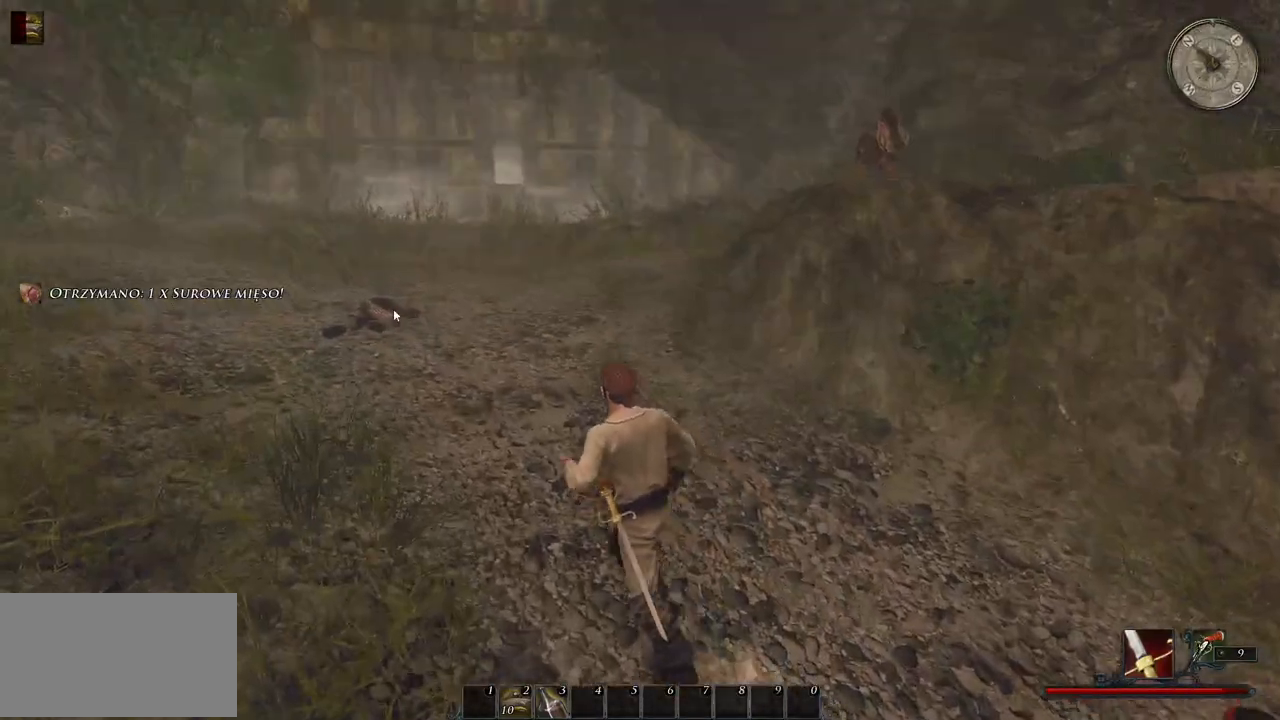
{"keys": ["a", "w"], "mouse": [], "events": []}
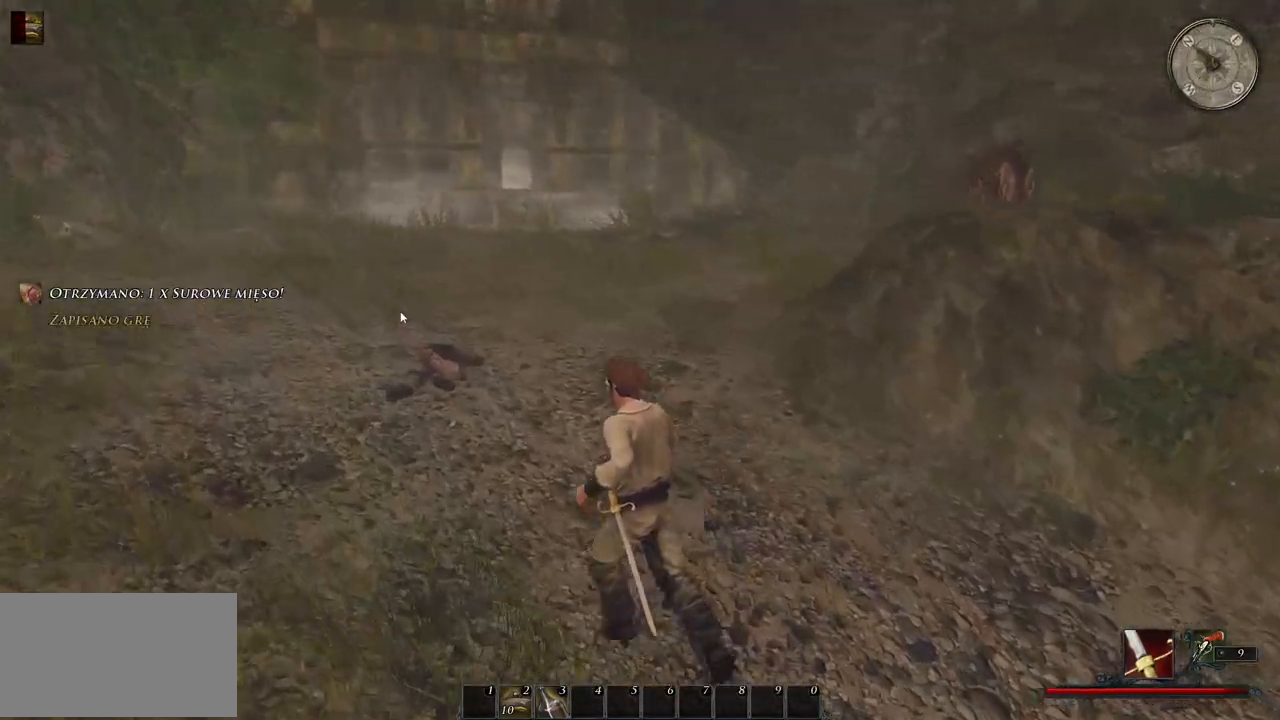
{"keys": ["a", "w"], "mouse": [], "events": [[300, "mouse_wheel", "down"], [480, "mouse_wheel", "up"]]}
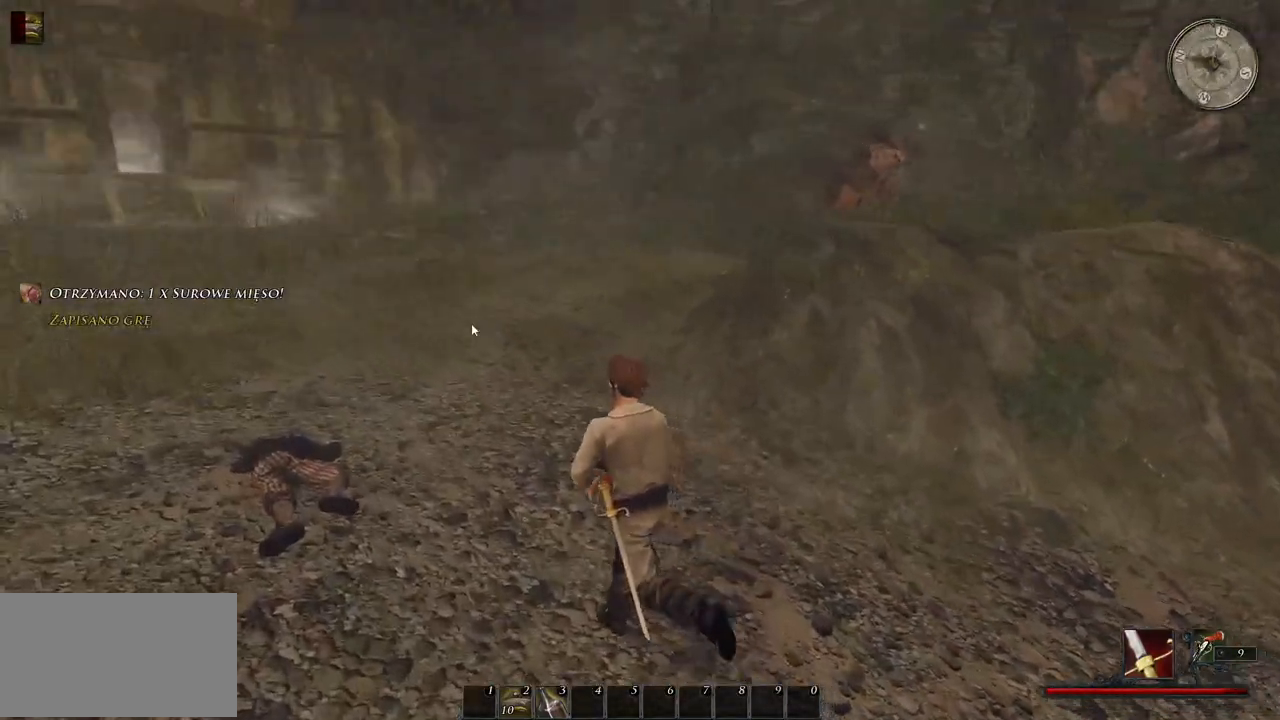
{"keys": ["a", "w"], "mouse": [], "events": []}
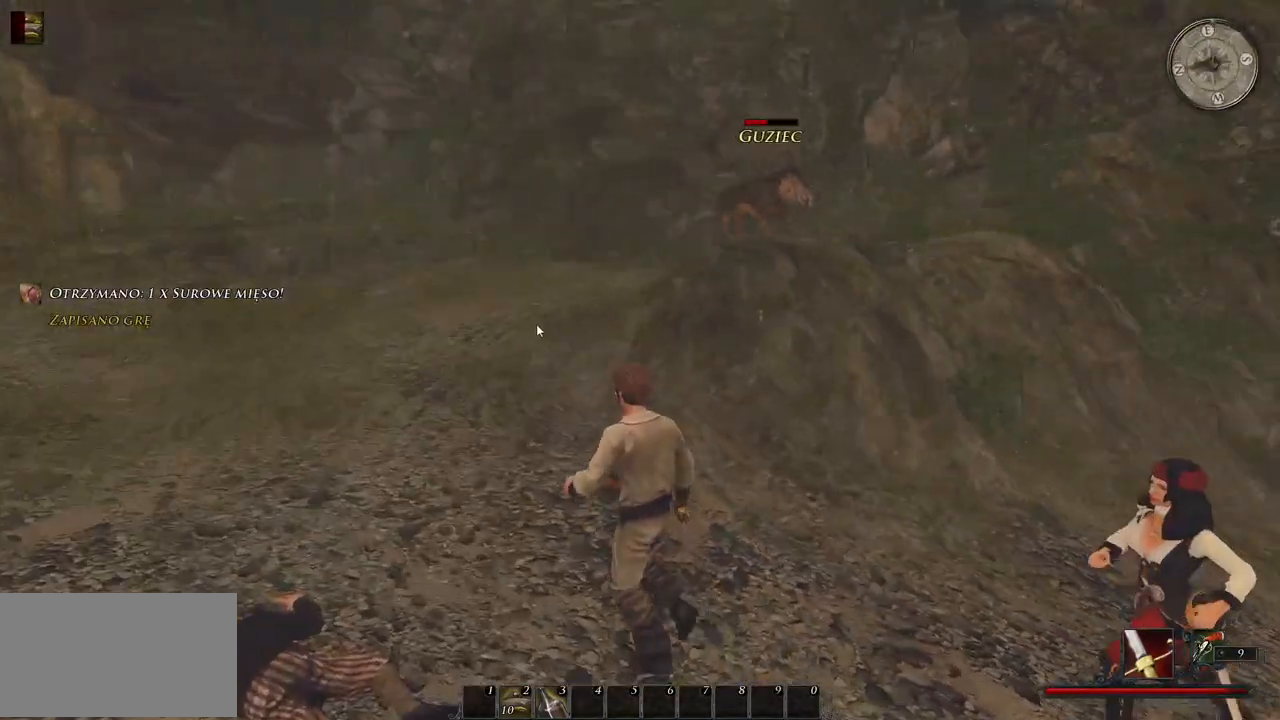
{"keys": ["a", "w"], "mouse": [], "events": []}
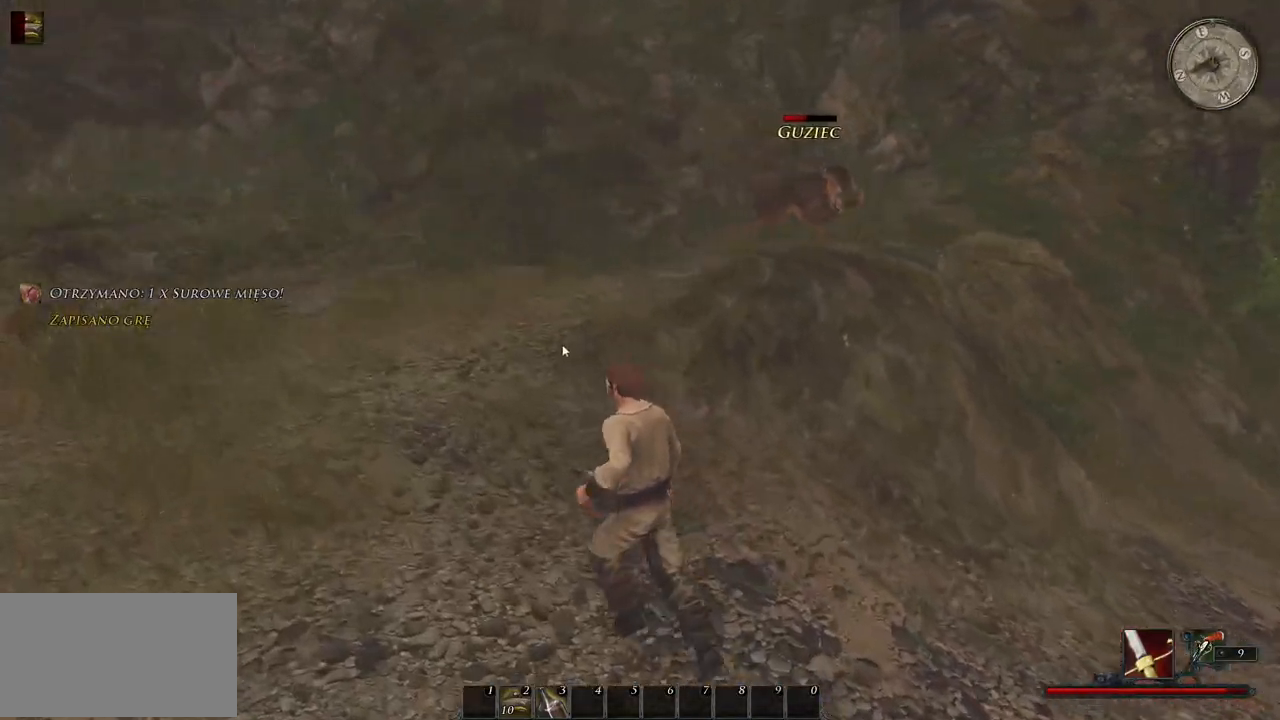
{"keys": ["a", "w"], "mouse": [], "events": [[60, "a", "up"], [340, "a", "down"]]}
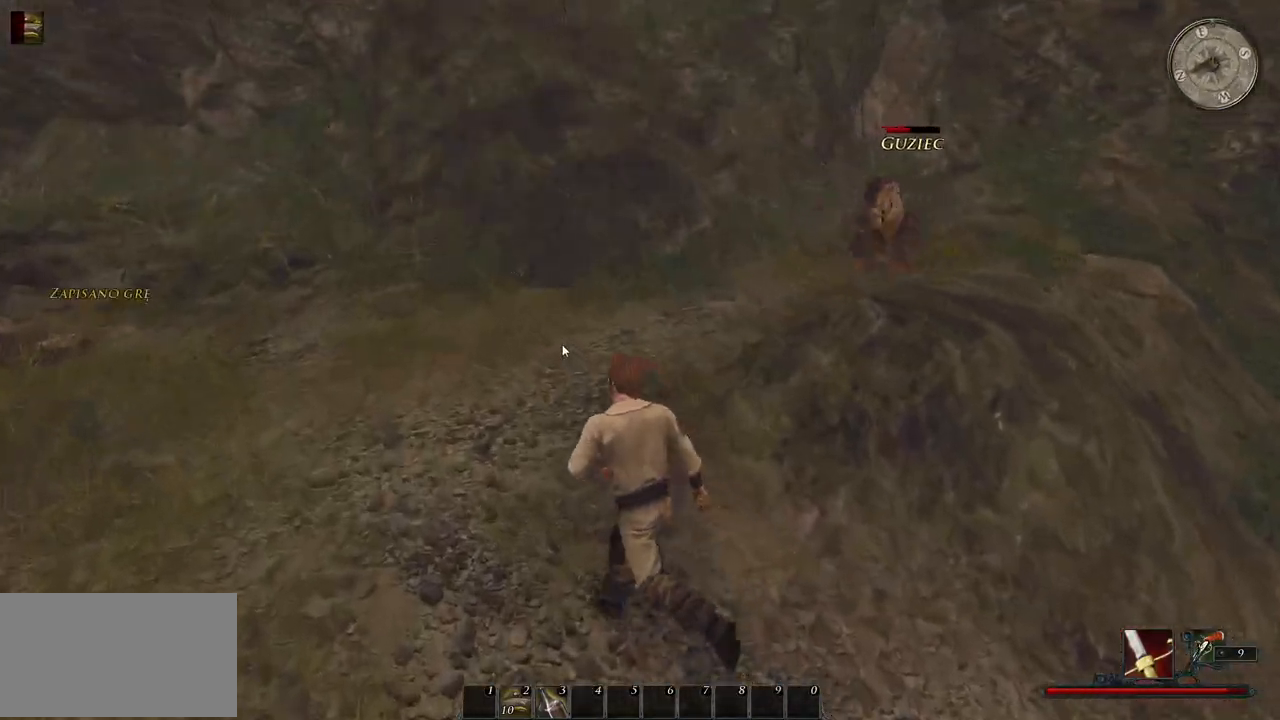
{"keys": ["e", "w"], "mouse": [], "events": [[160, "a", "up"], [500, "e", "down"]]}
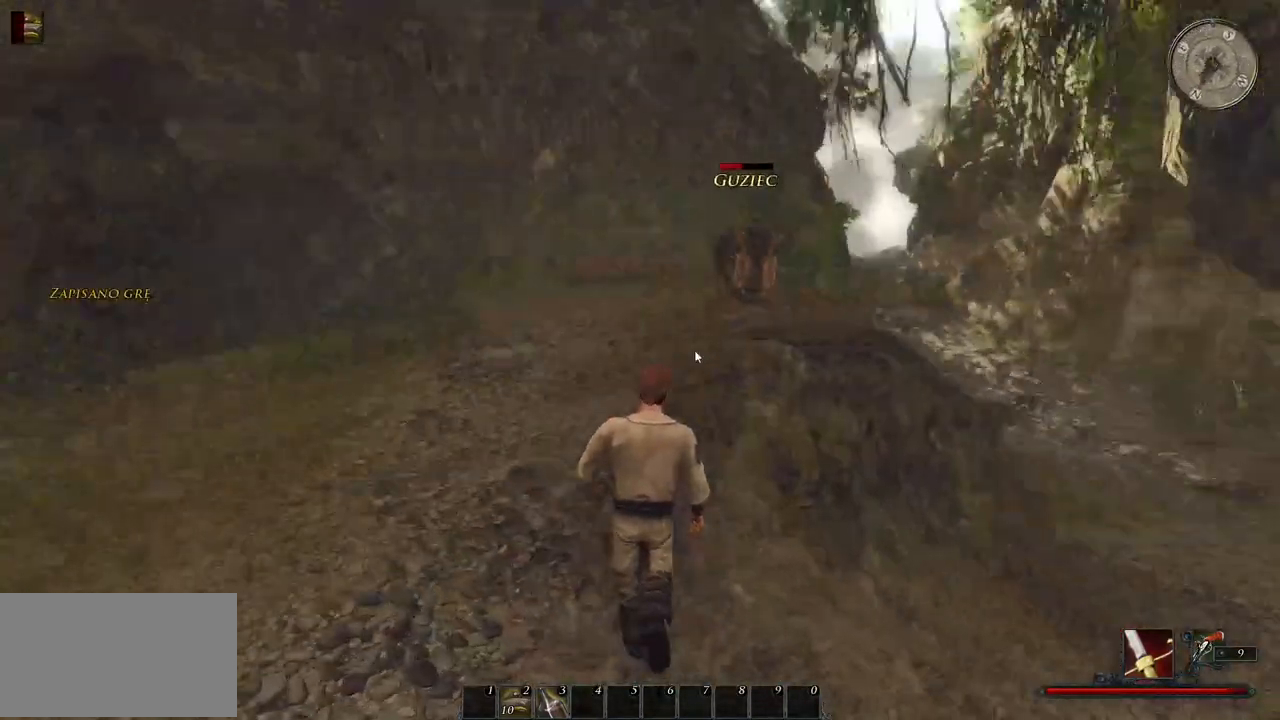
{"keys": [], "mouse": [], "events": [[180, "e", "up"], [200, "w", "up"]]}
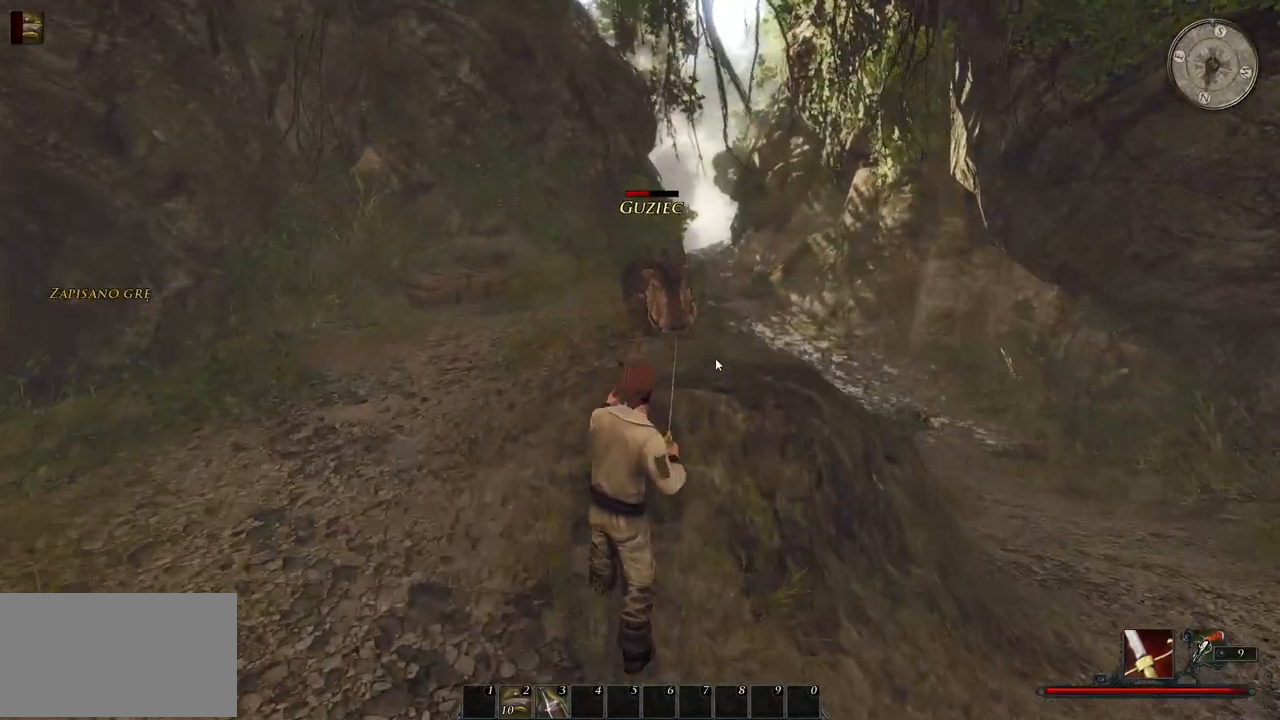
{"keys": [], "mouse": [], "events": []}
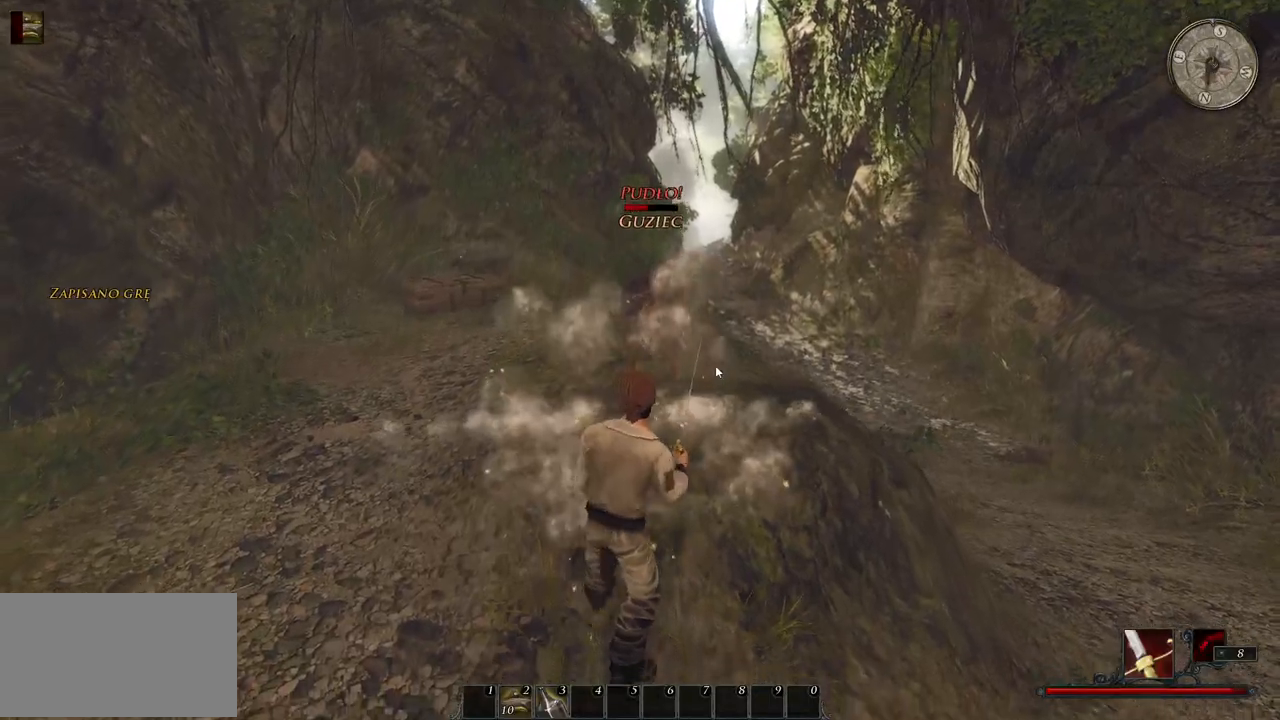
{"keys": [], "mouse": [], "events": [[60, "w", "down"], [200, "mouse_left", "down"], [380, "mouse_left", "up"], [500, "w", "up"]]}
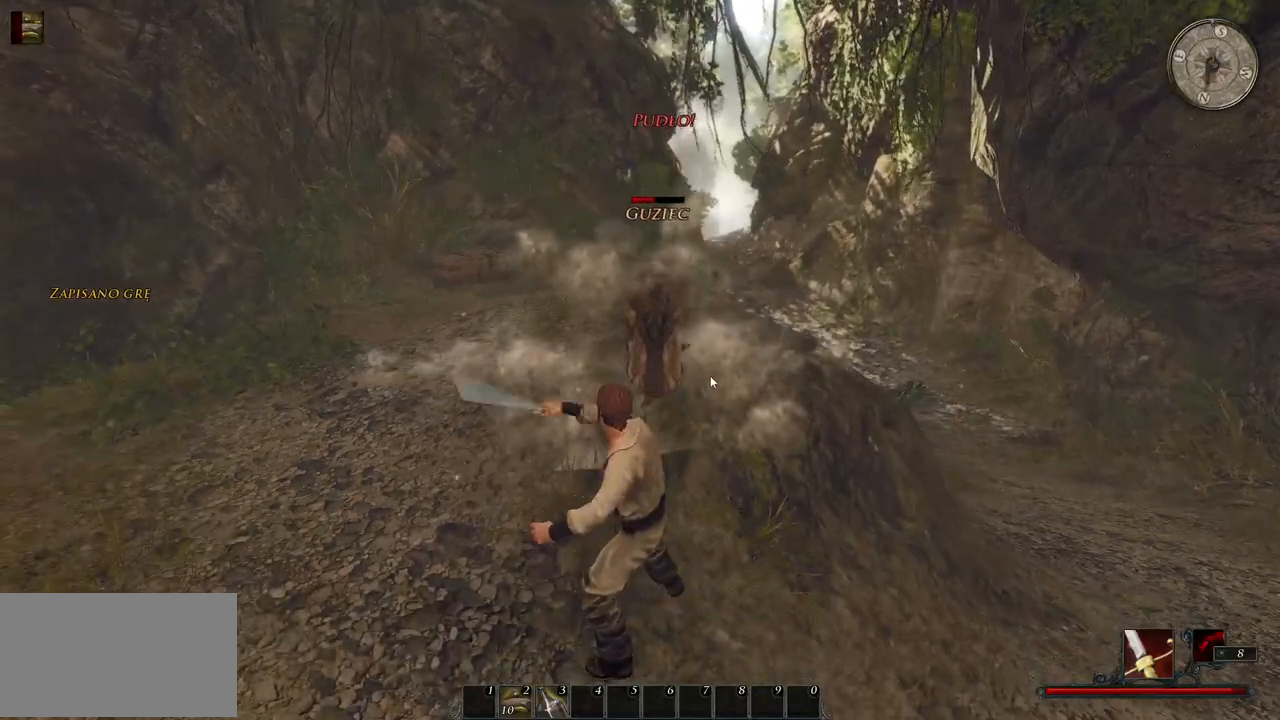
{"keys": ["a"], "mouse": [], "events": [[180, "mouse_left", "down"], [320, "mouse_left", "up"], [460, "a", "down"]]}
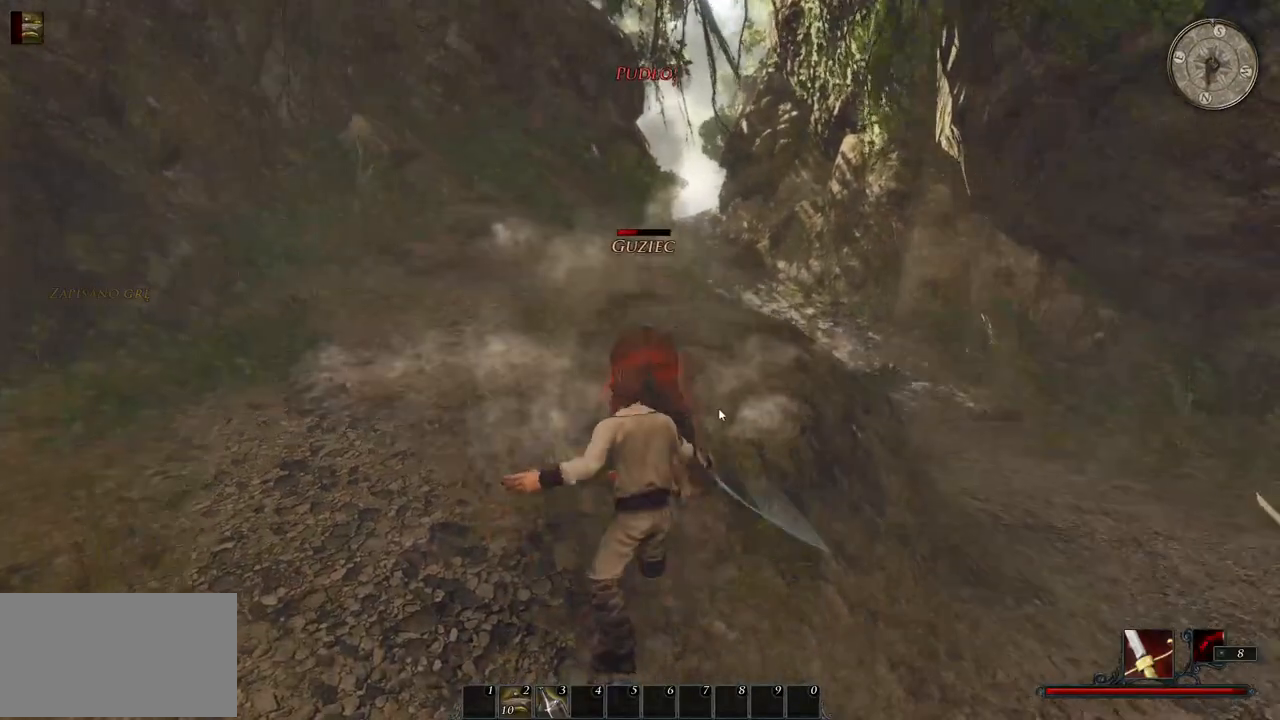
{"keys": [], "mouse": [], "events": [[80, "a", "up"], [180, "a", "down"], [280, "a", "up"], [380, "a", "down"], [500, "a", "up"]]}
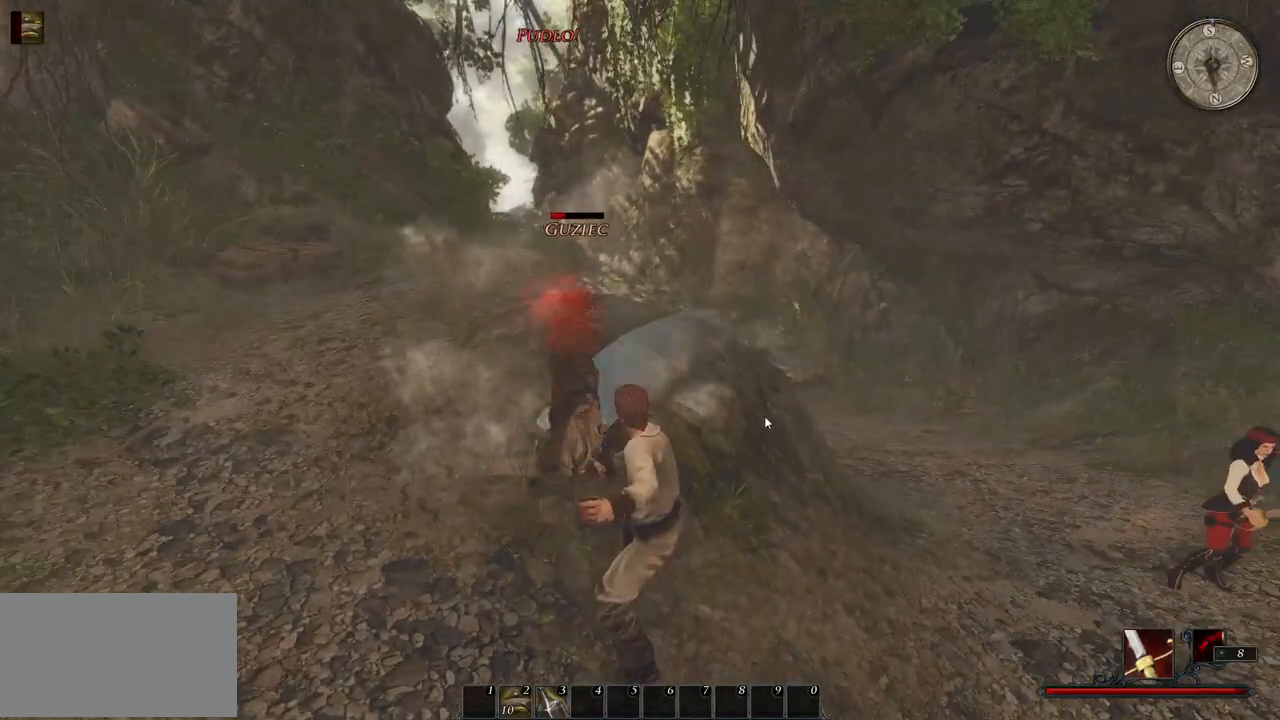
{"keys": [], "mouse": [], "events": [[100, "a", "down"], [220, "a", "up"], [300, "a", "down"], [460, "a", "up"]]}
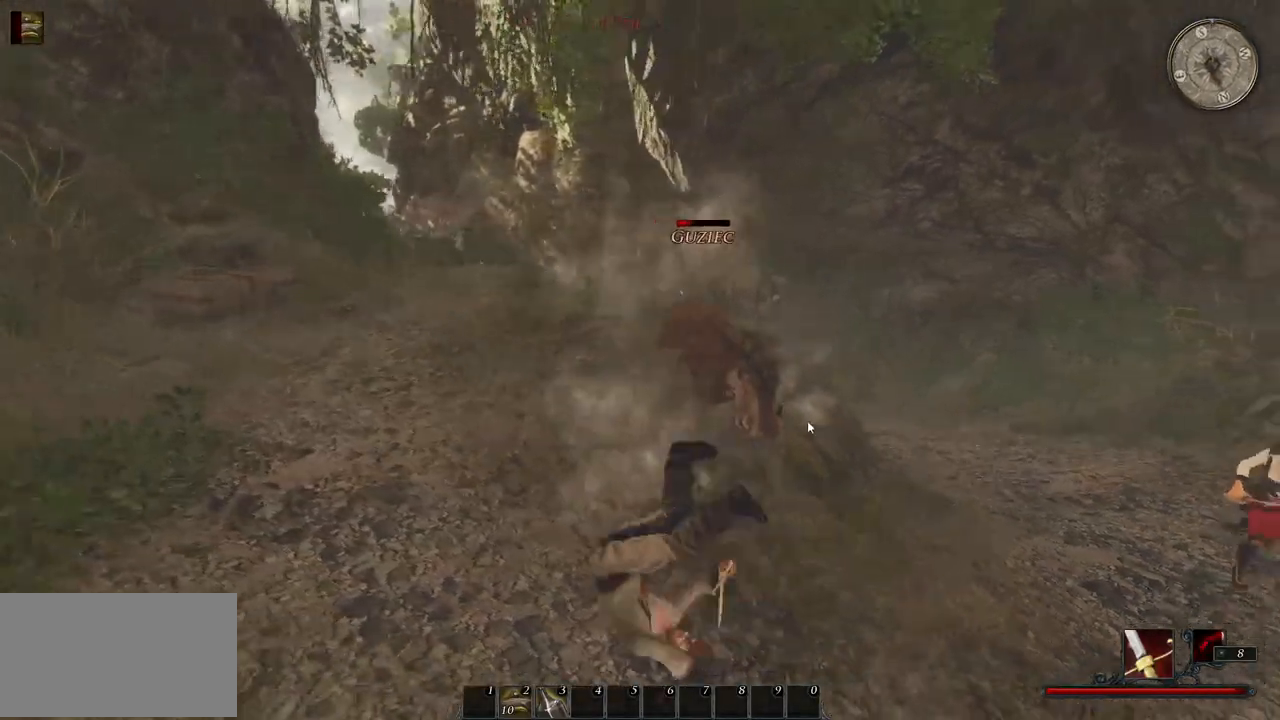
{"keys": ["w"], "mouse": ["left"], "events": [[240, "w", "down"], [420, "mouse_left", "down"]]}
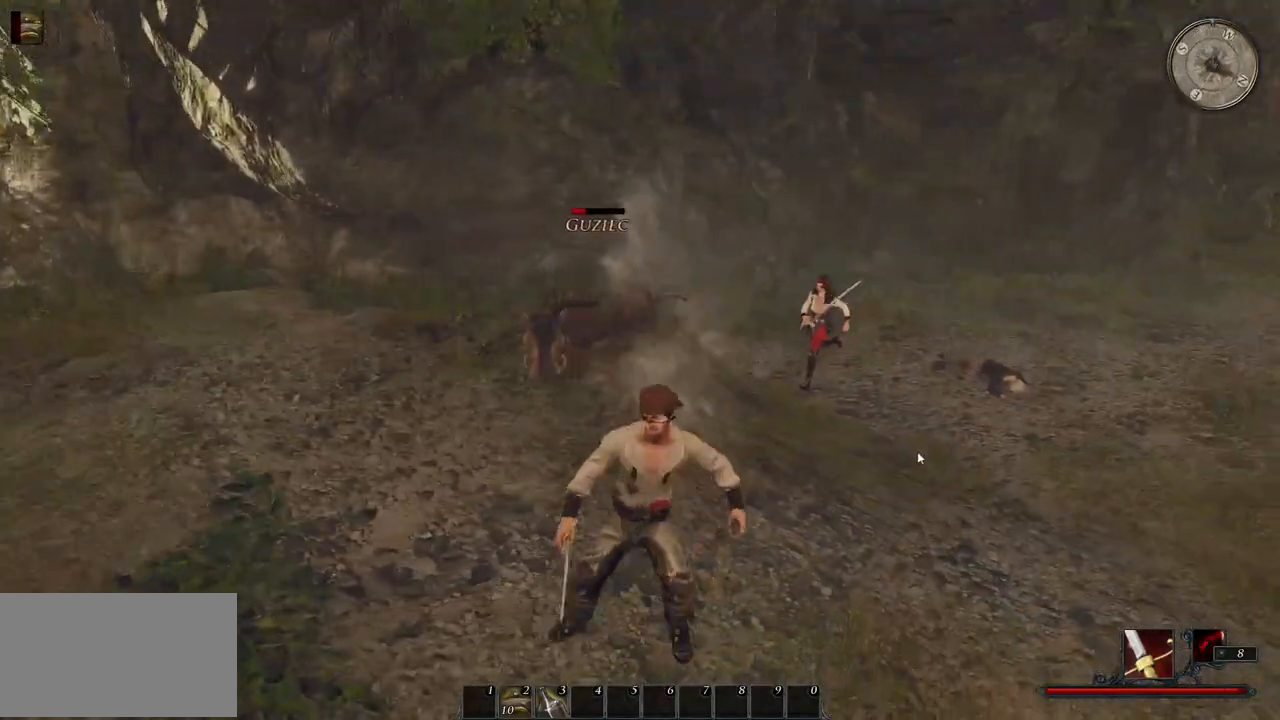
{"keys": [], "mouse": ["left"], "events": [[100, "mouse_left", "up"], [260, "w", "up"], [500, "mouse_left", "down"]]}
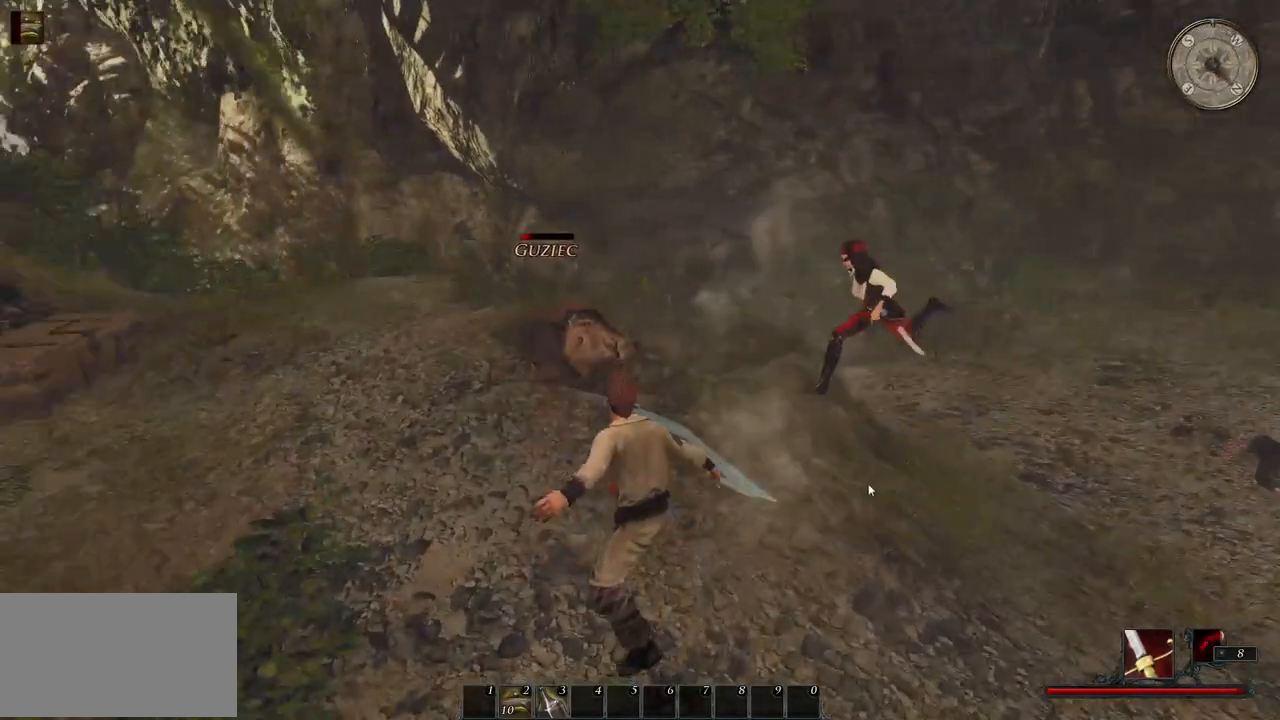
{"keys": [], "mouse": [], "events": [[160, "mouse_left", "up"]]}
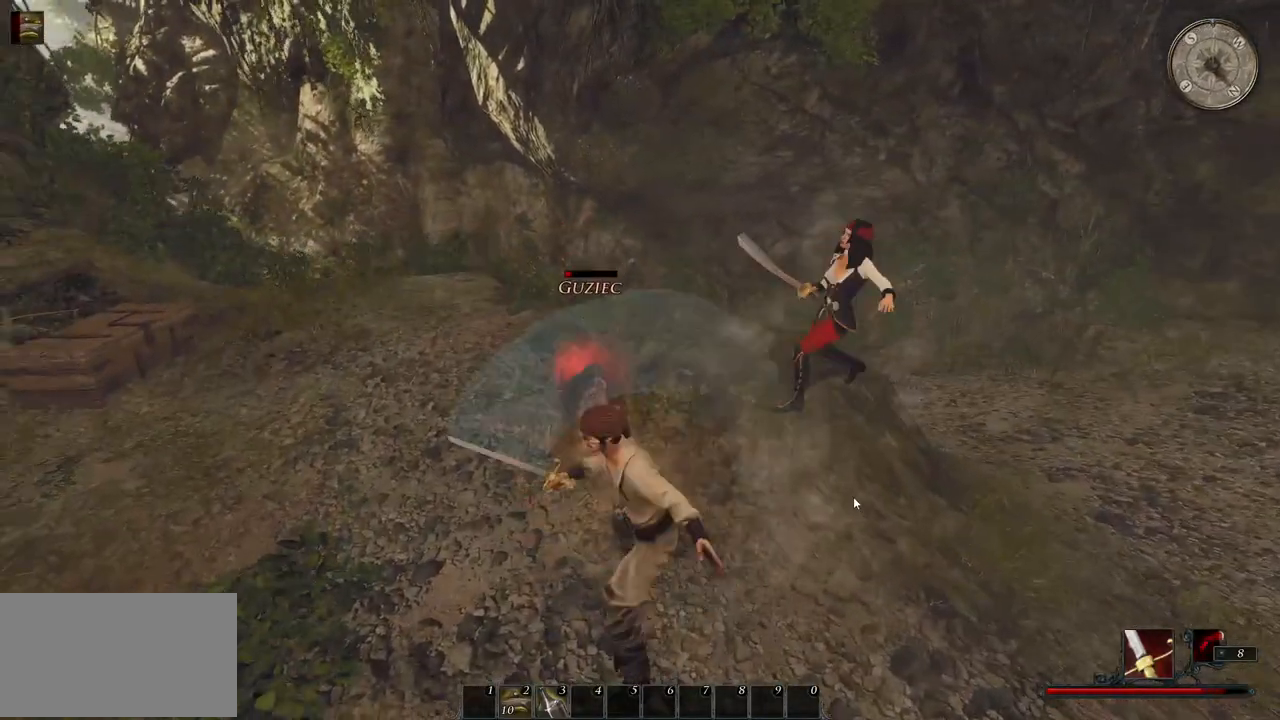
{"keys": [], "mouse": ["left"], "events": [[40, "mouse_left", "down"], [200, "mouse_left", "up"], [480, "mouse_left", "down"]]}
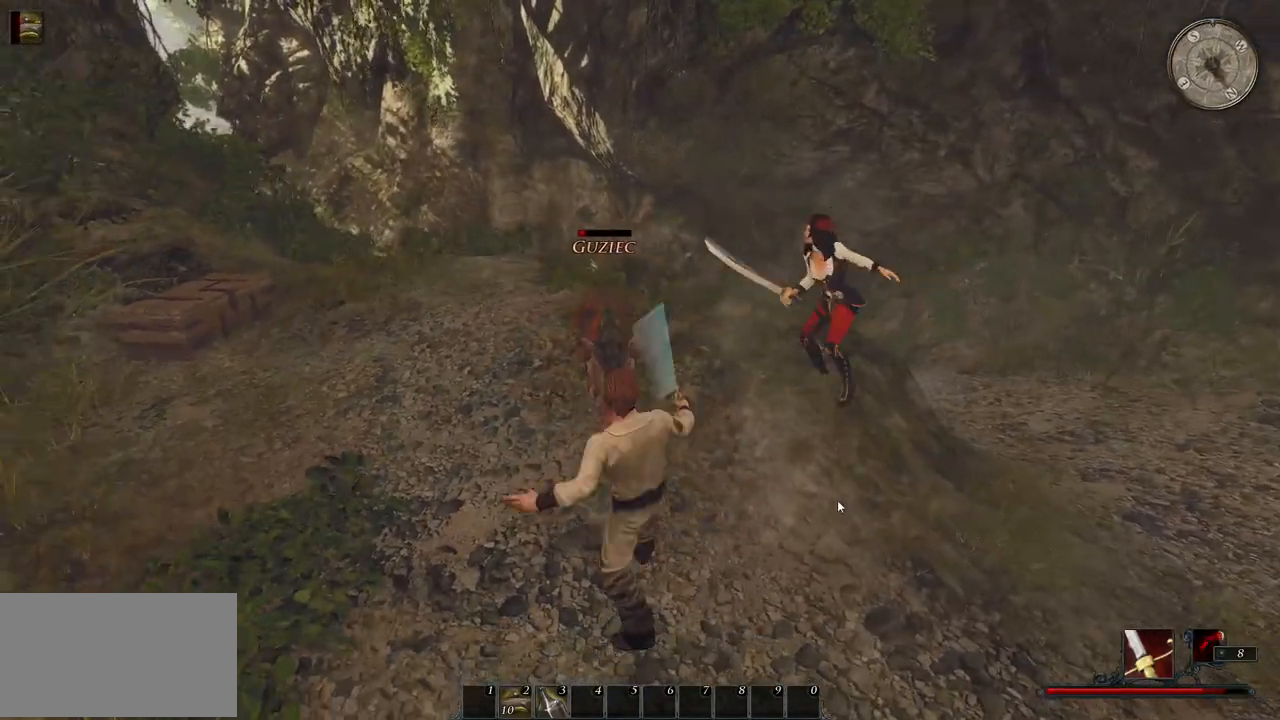
{"keys": [], "mouse": ["left"], "events": [[160, "mouse_left", "up"], [400, "mouse_left", "down"]]}
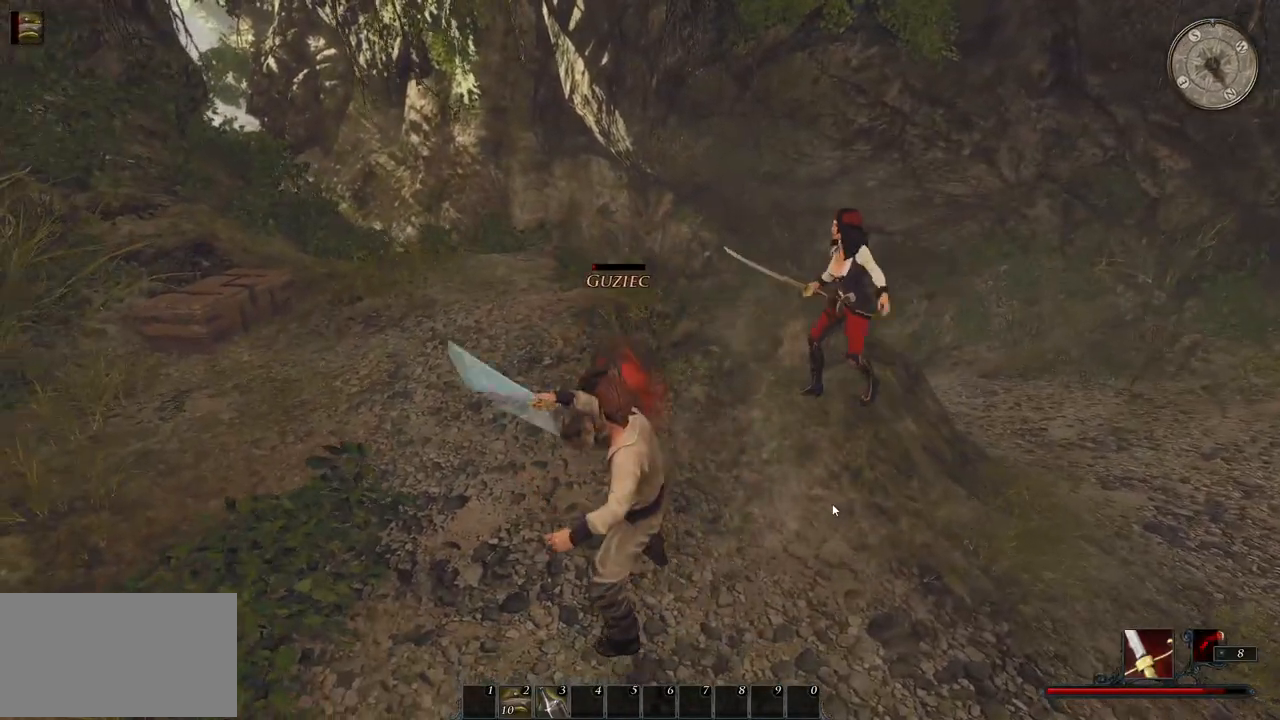
{"keys": [], "mouse": [], "events": [[80, "mouse_left", "up"]]}
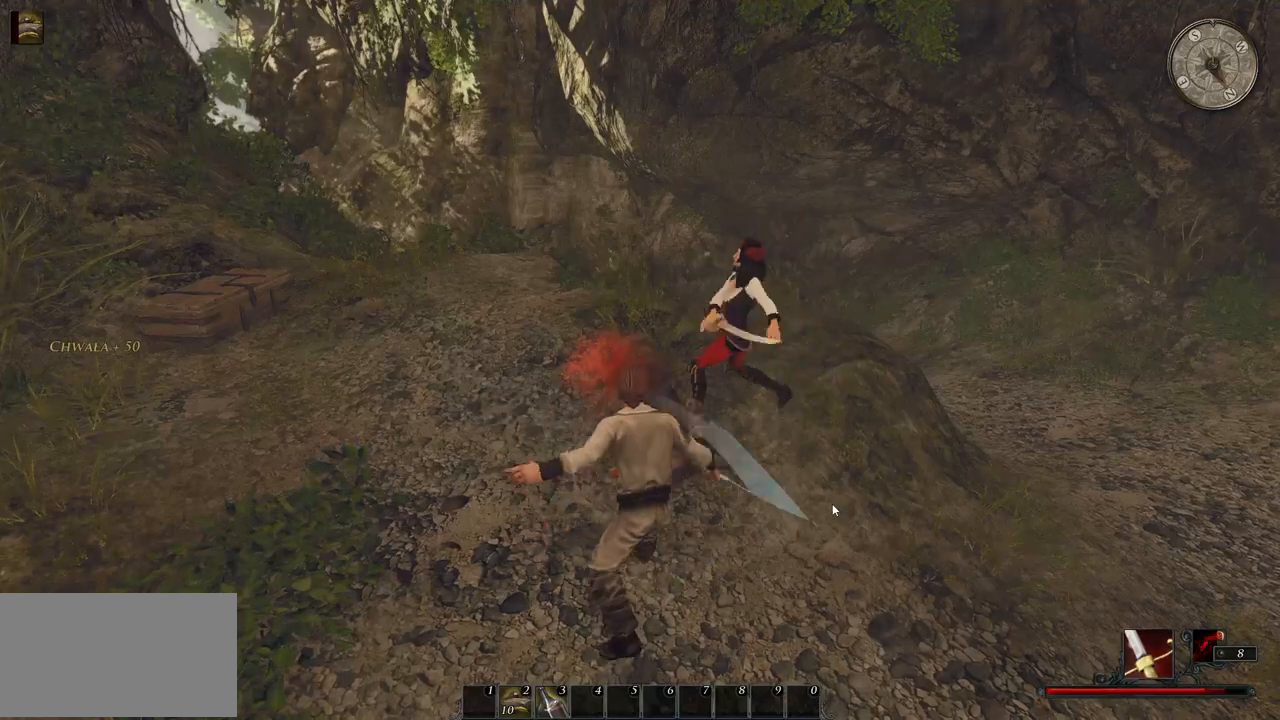
{"keys": [], "mouse": ["wheel"], "events": [[400, "mouse_wheel", "down"]]}
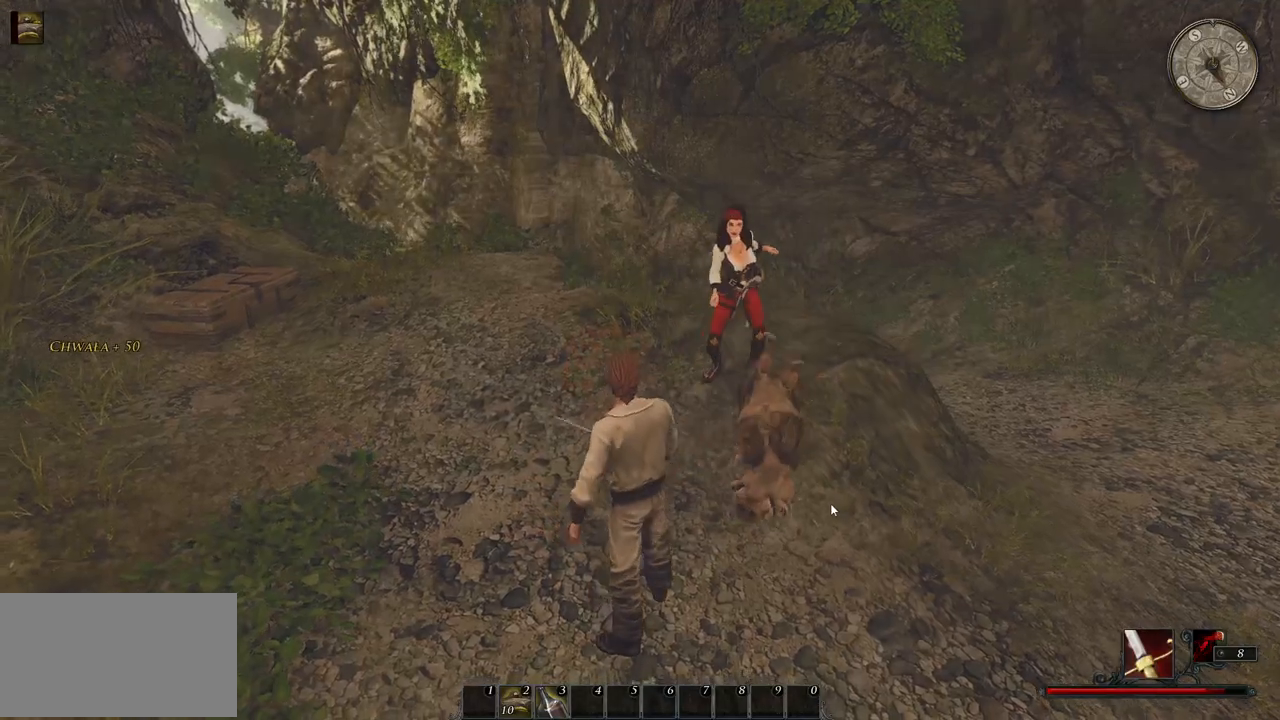
{"keys": [], "mouse": [], "events": [[100, "mouse_wheel", "up"]]}
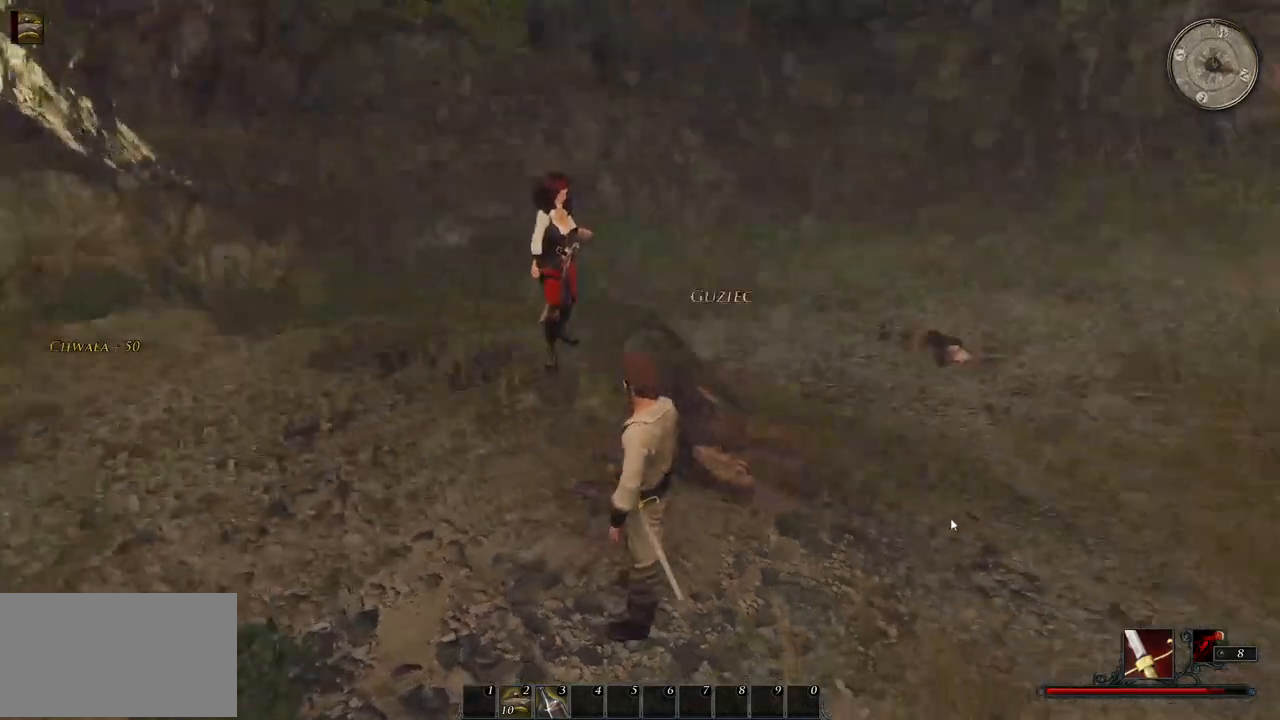
{"keys": ["w"], "mouse": [], "events": [[120, "w", "down"], [320, "mouse_left", "down"], [500, "mouse_left", "up"]]}
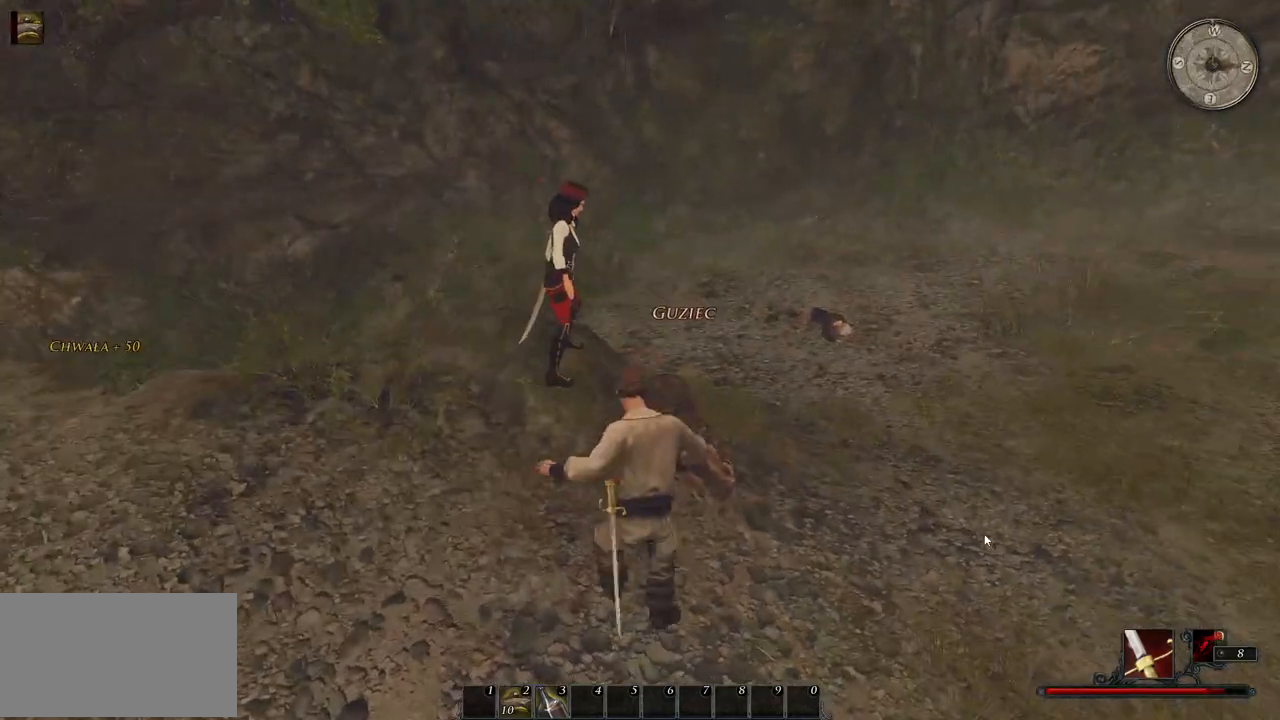
{"keys": ["w"], "mouse": [], "events": []}
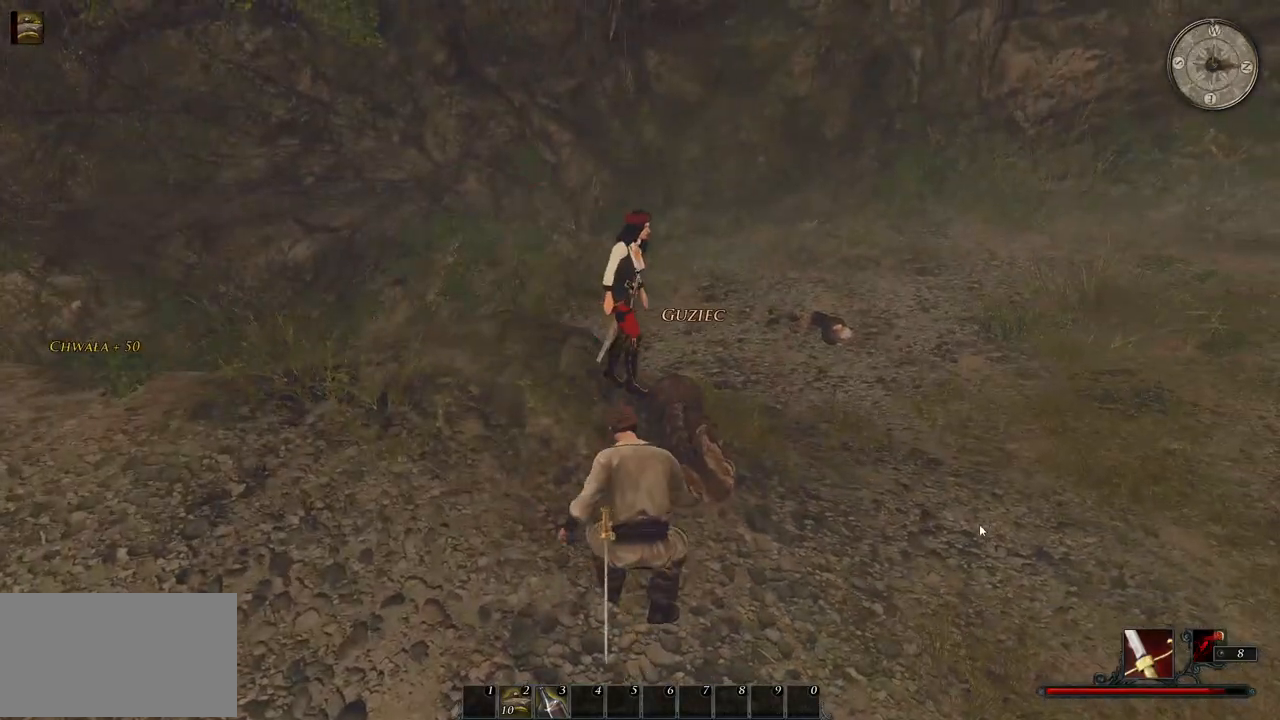
{"keys": ["w"], "mouse": [], "events": []}
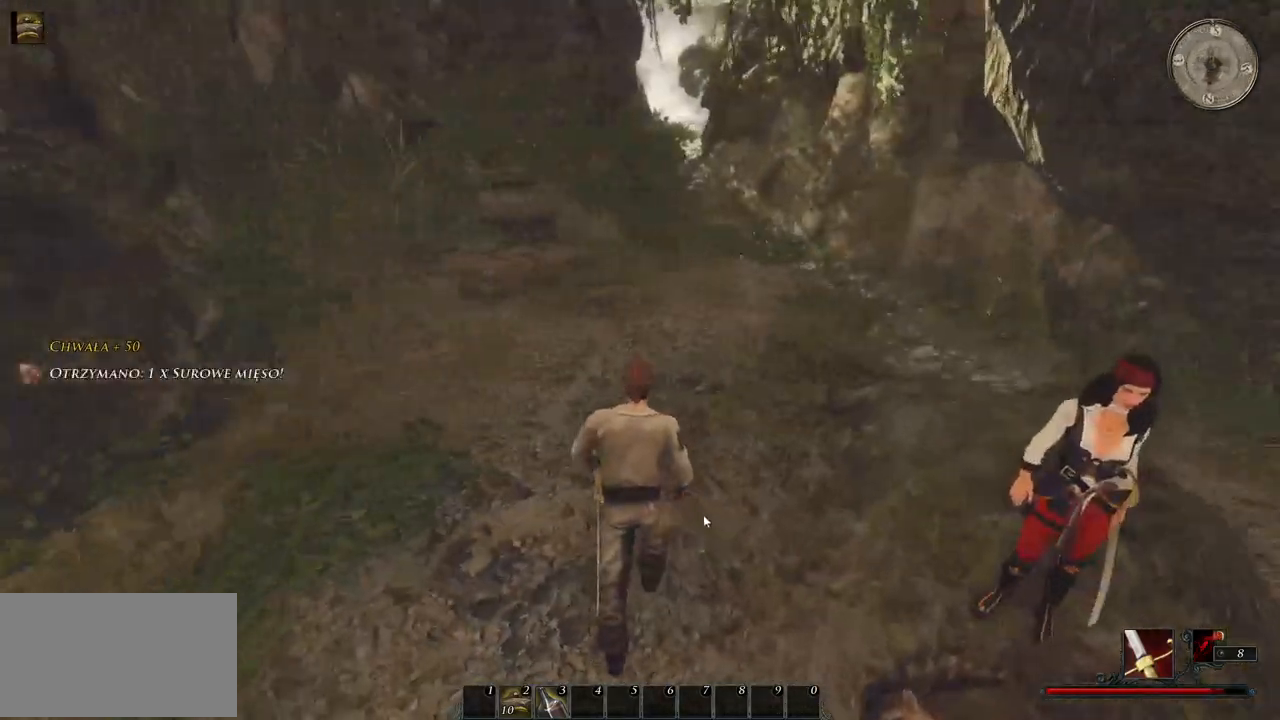
{"keys": ["w"], "mouse": [], "events": []}